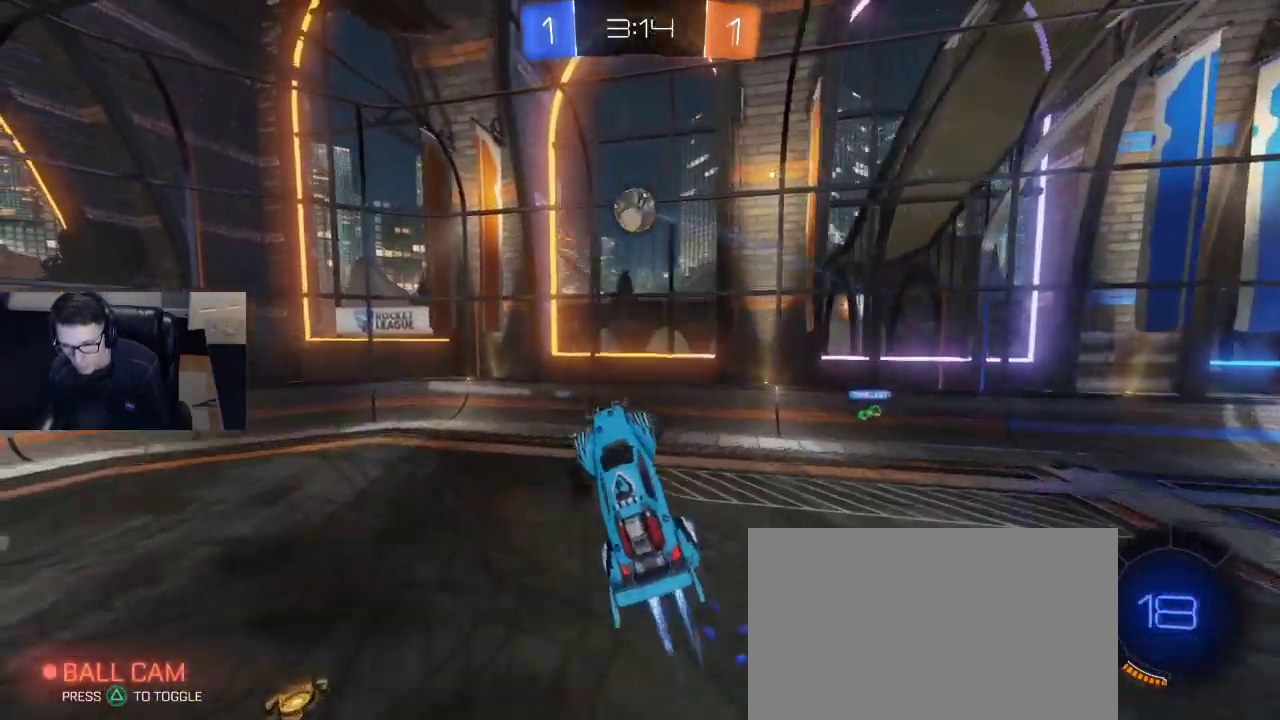
Gameplay with a controller (PlayStation layout); each line is a JSON object with the inputs held at the frame after it. "events" lists button and stick changes between this image and that frame as [ms after this image, input, new state], when the widget could be followed in between.
{"buttons": [], "left_stick": "right", "right_stick": "center", "events": [[67, "SQUARE", "down"], [100, "left_stick", "left"], [233, "R1", "up"], [333, "SQUARE", "up"], [400, "R2", "up"], [433, "left_stick", "up"], [483, "left_stick", "right"]]}
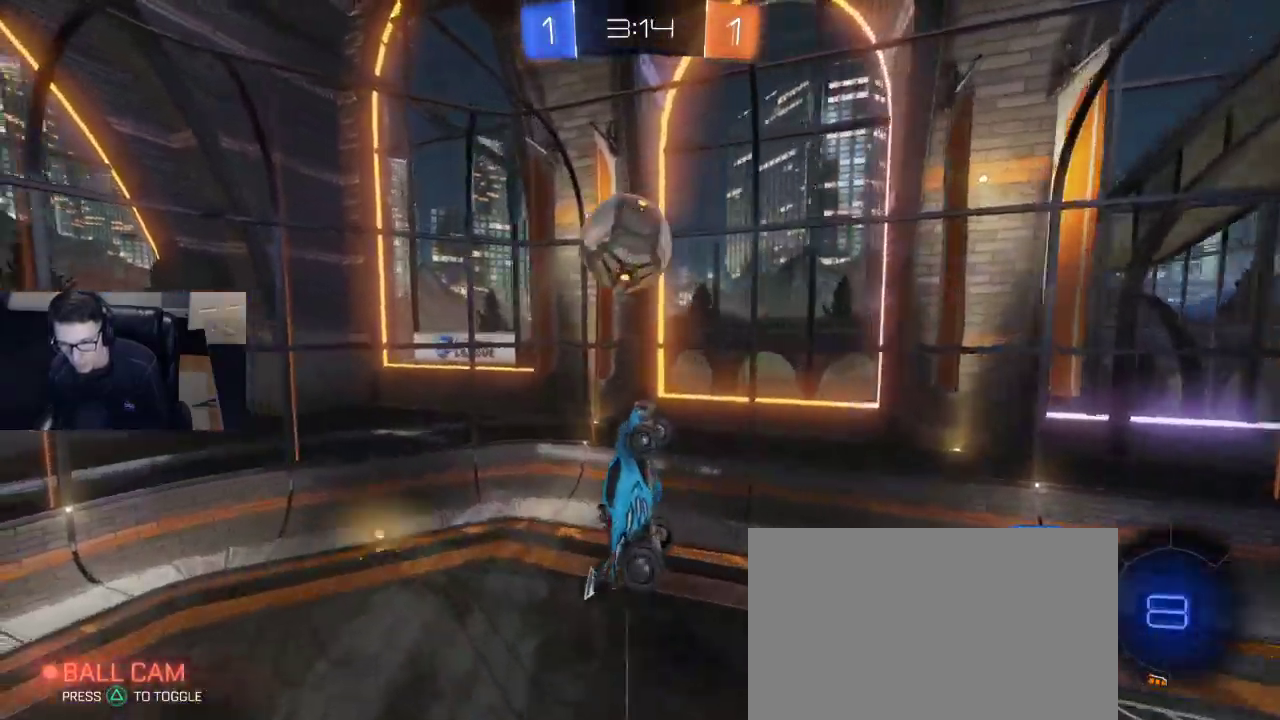
{"buttons": ["SQUARE", "R2"], "left_stick": "left", "right_stick": "center", "events": [[200, "left_stick", "down-right"], [433, "R2", "down"], [433, "left_stick", "left"], [467, "SQUARE", "down"]]}
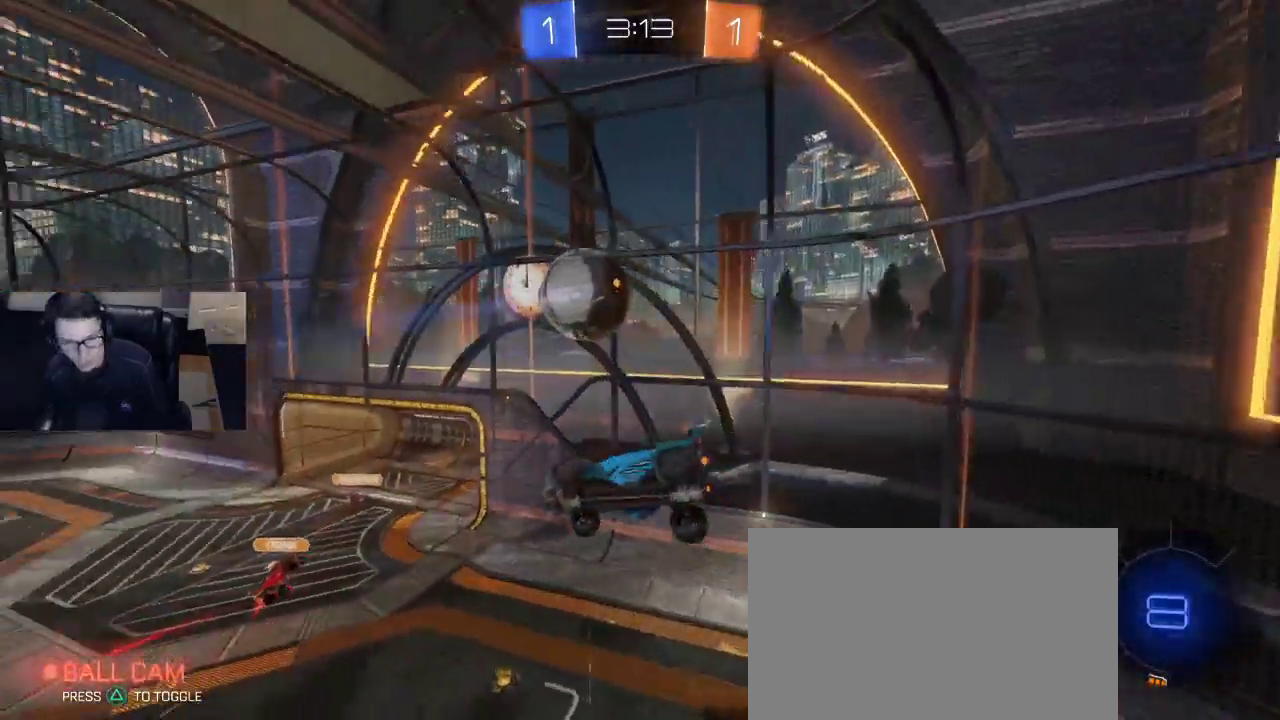
{"buttons": ["R2"], "left_stick": "left", "right_stick": "center", "events": [[150, "left_stick", "up-left"], [283, "SQUARE", "up"], [483, "left_stick", "left"]]}
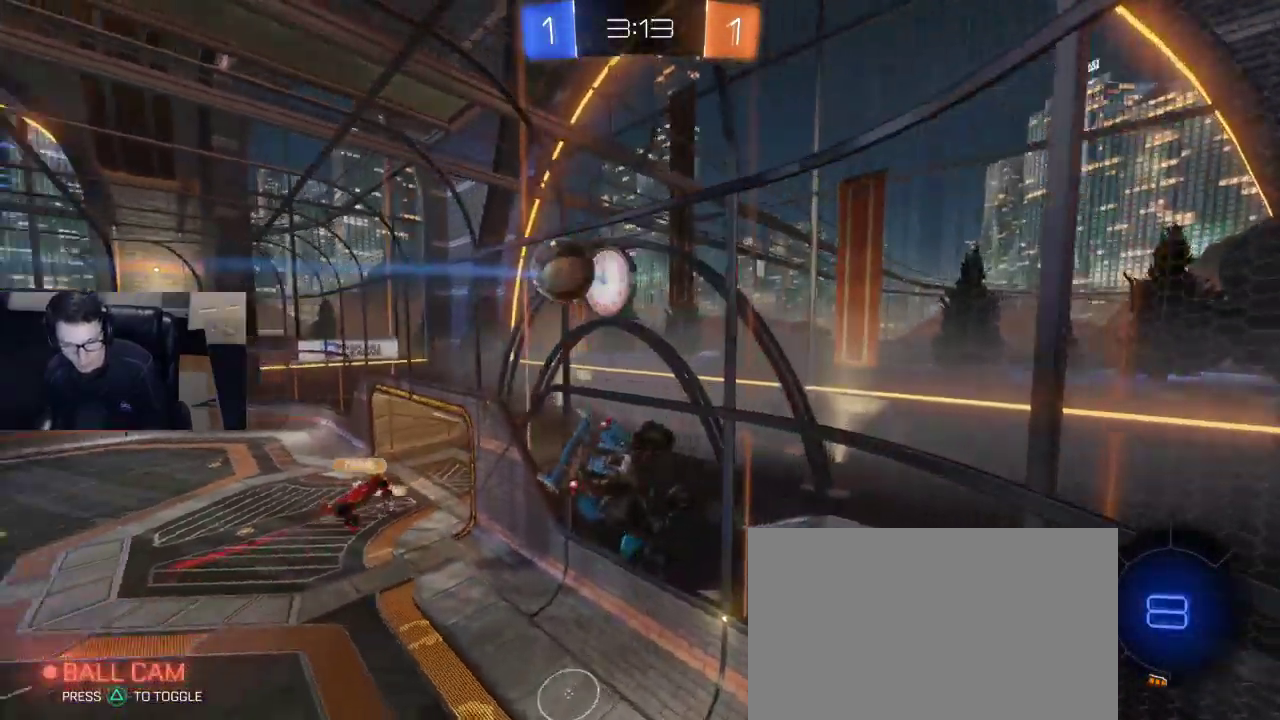
{"buttons": ["R2"], "left_stick": "left", "right_stick": "center", "events": []}
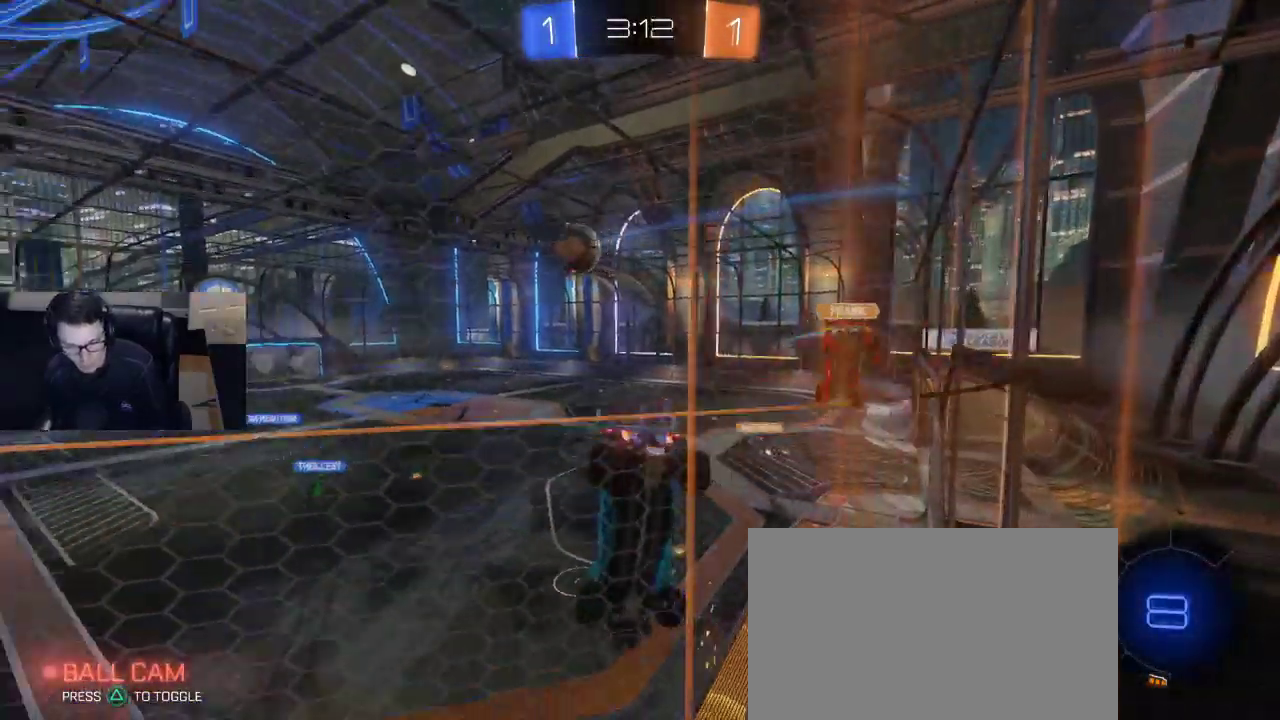
{"buttons": ["R2"], "left_stick": "right", "right_stick": "center", "events": [[133, "left_stick", "center"], [433, "left_stick", "right"]]}
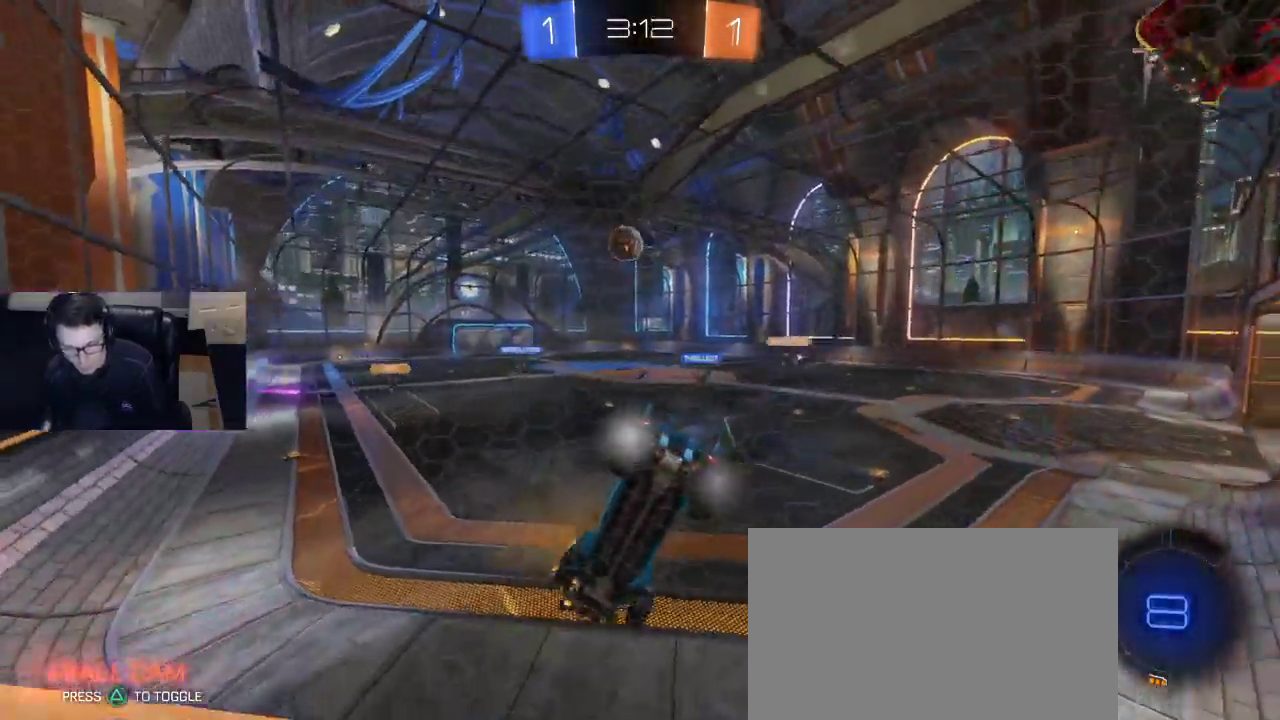
{"buttons": ["R2"], "left_stick": "left", "right_stick": "center", "events": [[117, "left_stick", "center"], [183, "R1", "down"], [283, "left_stick", "right"], [417, "R1", "up"], [450, "left_stick", "left"]]}
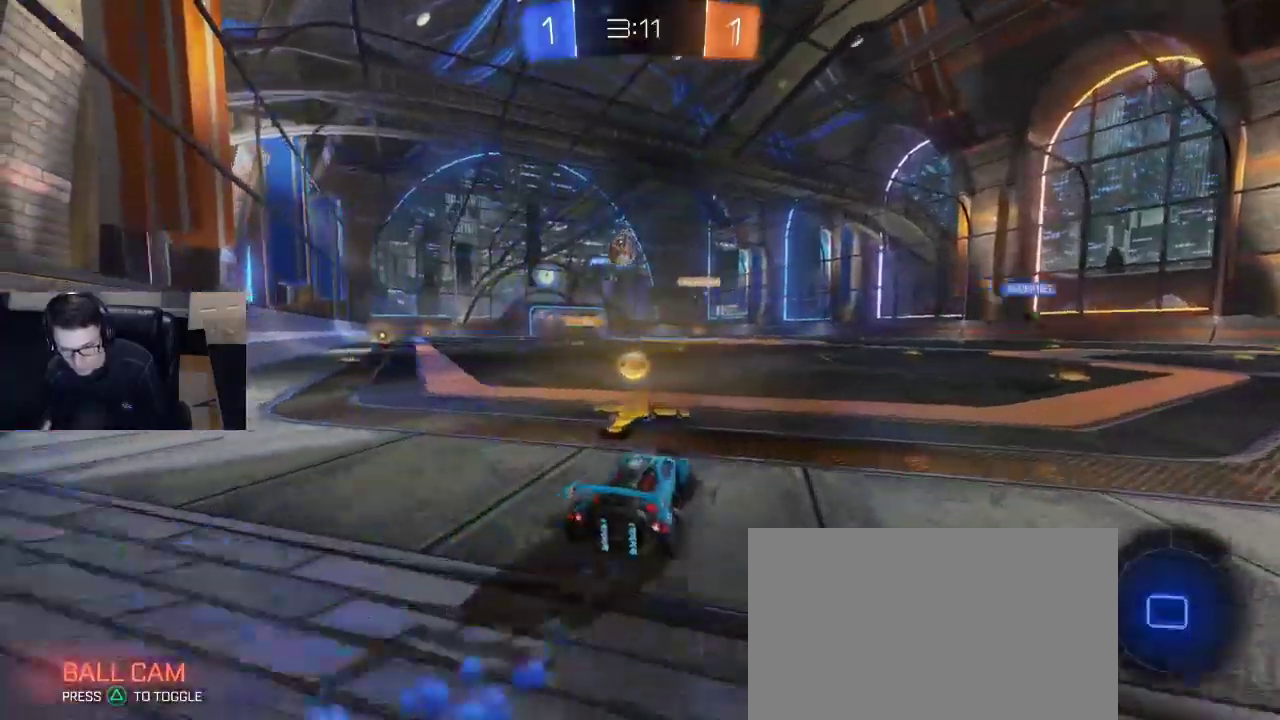
{"buttons": [], "left_stick": "down-right", "right_stick": "center", "events": [[133, "R2", "up"], [200, "L2", "down"], [217, "left_stick", "right"], [400, "L2", "up"], [433, "left_stick", "down-right"]]}
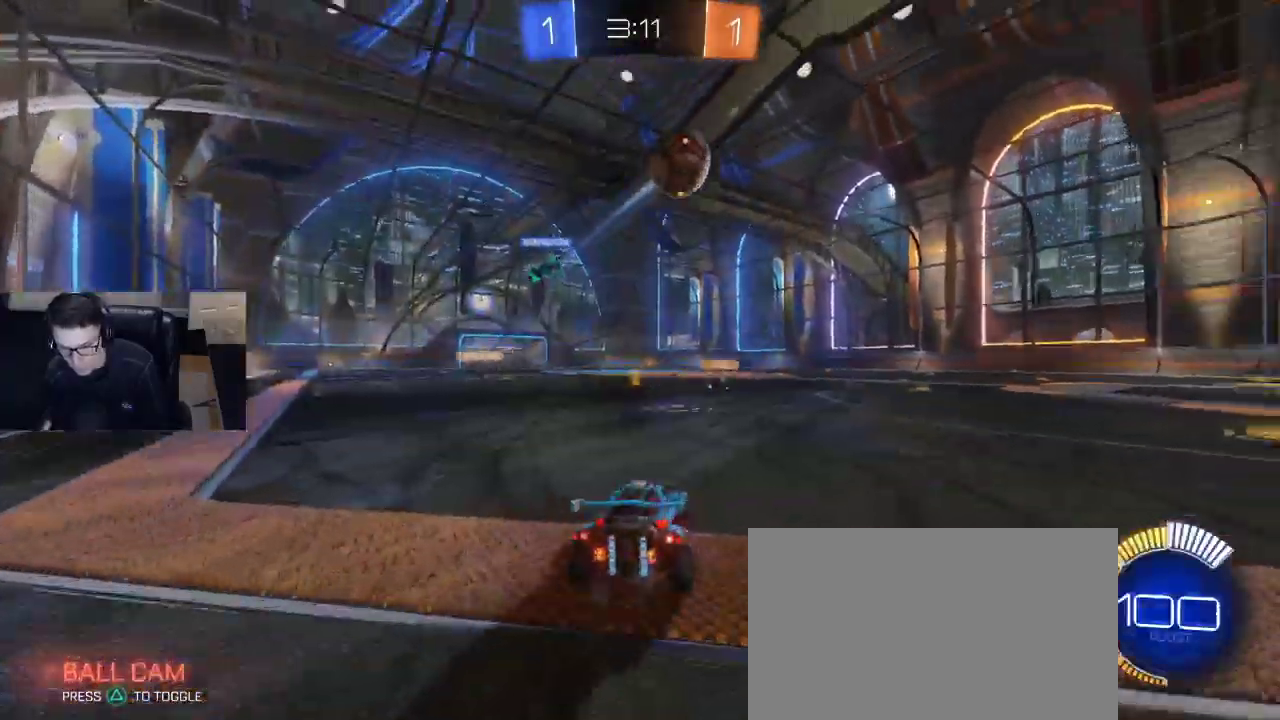
{"buttons": ["L2", "L3"], "left_stick": "down-right", "right_stick": "center", "events": [[83, "L2", "down"], [133, "L3", "down"], [150, "CROSS", "down"], [450, "CROSS", "up"]]}
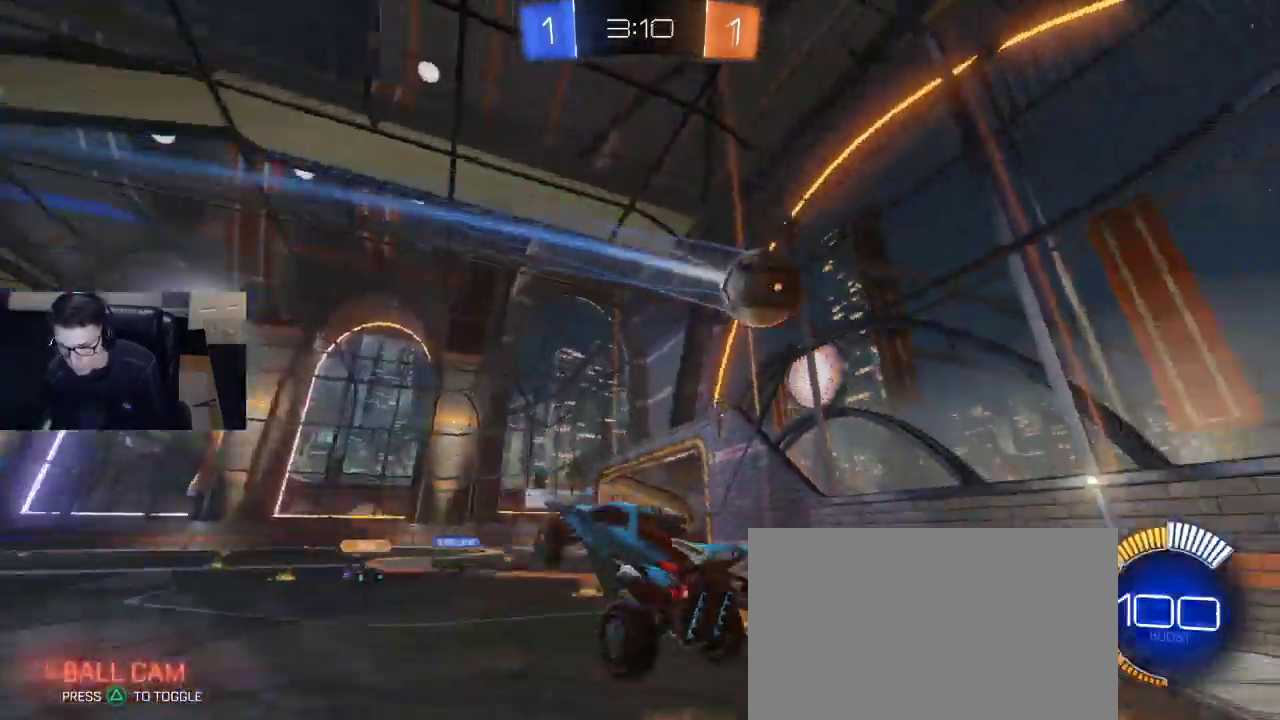
{"buttons": ["R1", "R2"], "left_stick": "right", "right_stick": "center", "events": [[67, "SQUARE", "down"], [133, "L3", "up"], [250, "L2", "up"], [250, "SQUARE", "up"], [283, "left_stick", "right"], [333, "R2", "down"], [350, "R1", "down"]]}
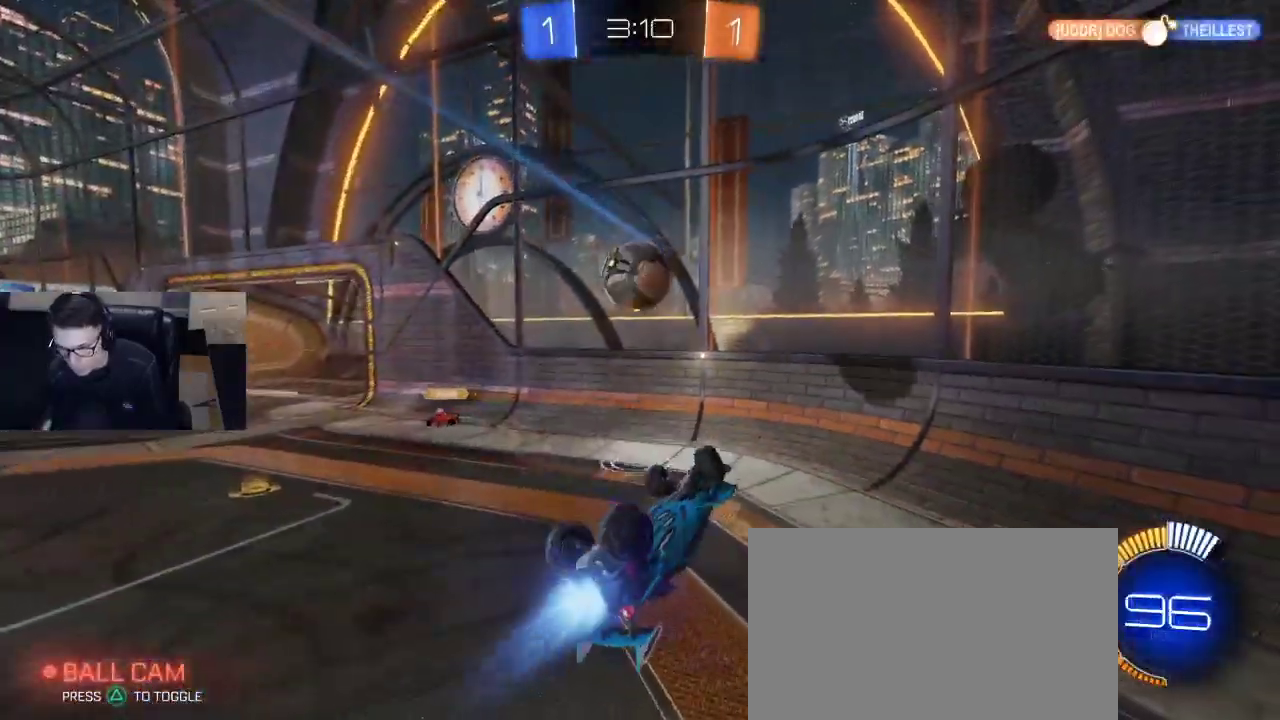
{"buttons": [], "left_stick": "down-left", "right_stick": "center", "events": [[150, "left_stick", "up"], [167, "CROSS", "down"], [250, "left_stick", "down-left"], [267, "CROSS", "up"], [400, "R1", "up"], [467, "R2", "up"]]}
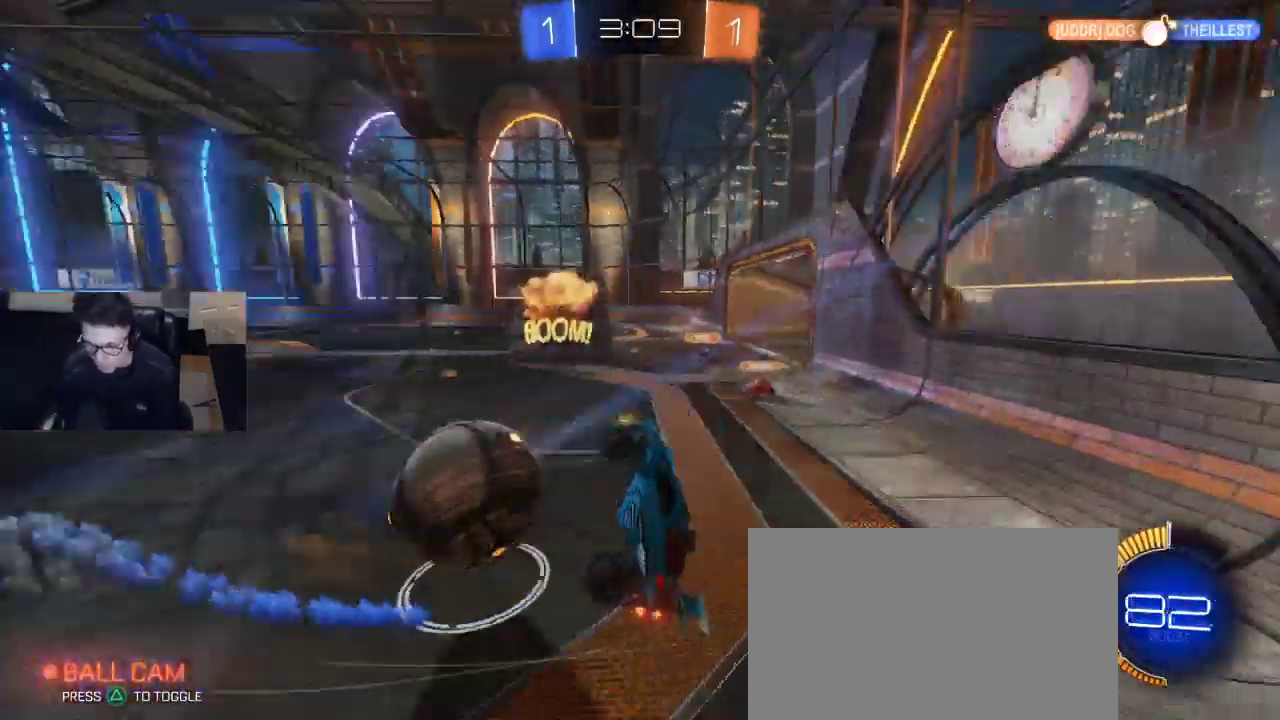
{"buttons": ["R2"], "left_stick": "down", "right_stick": "center", "events": [[350, "left_stick", "up-right"], [400, "R2", "down"], [483, "left_stick", "down"]]}
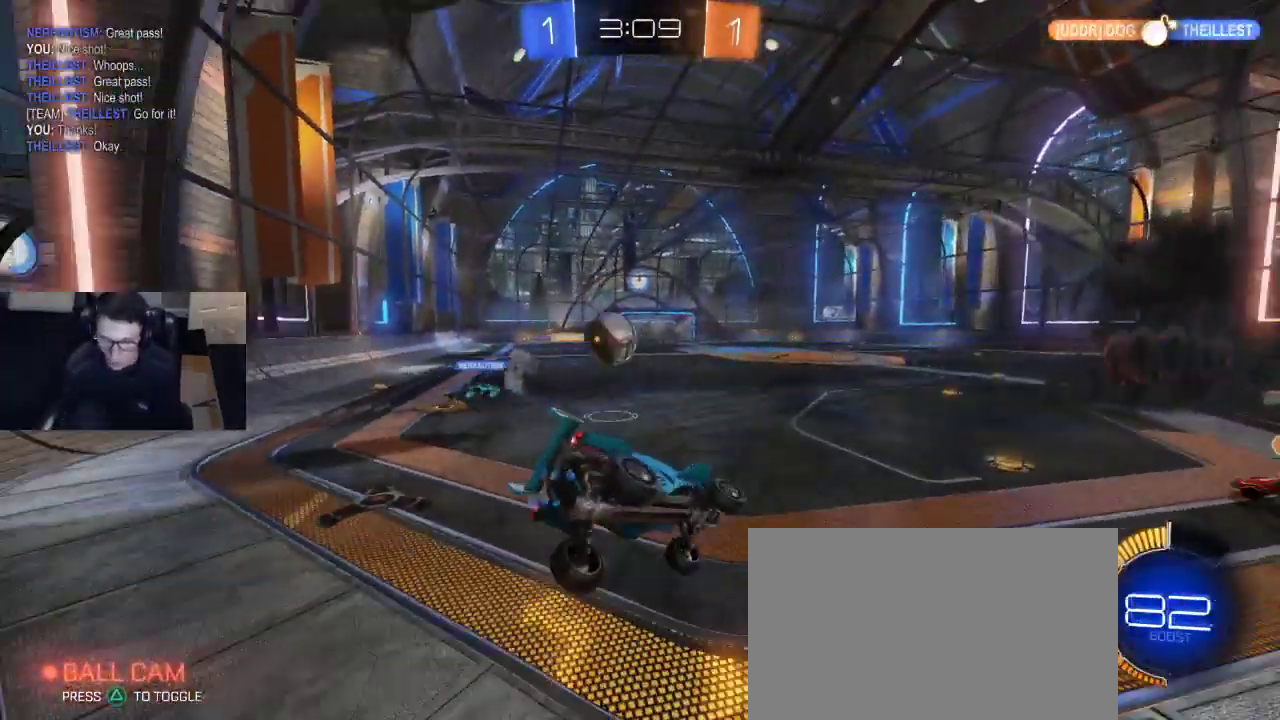
{"buttons": ["R1", "R2"], "left_stick": "up-left", "right_stick": "center", "events": [[33, "left_stick", "down-left"], [317, "left_stick", "up-left"], [433, "R1", "down"]]}
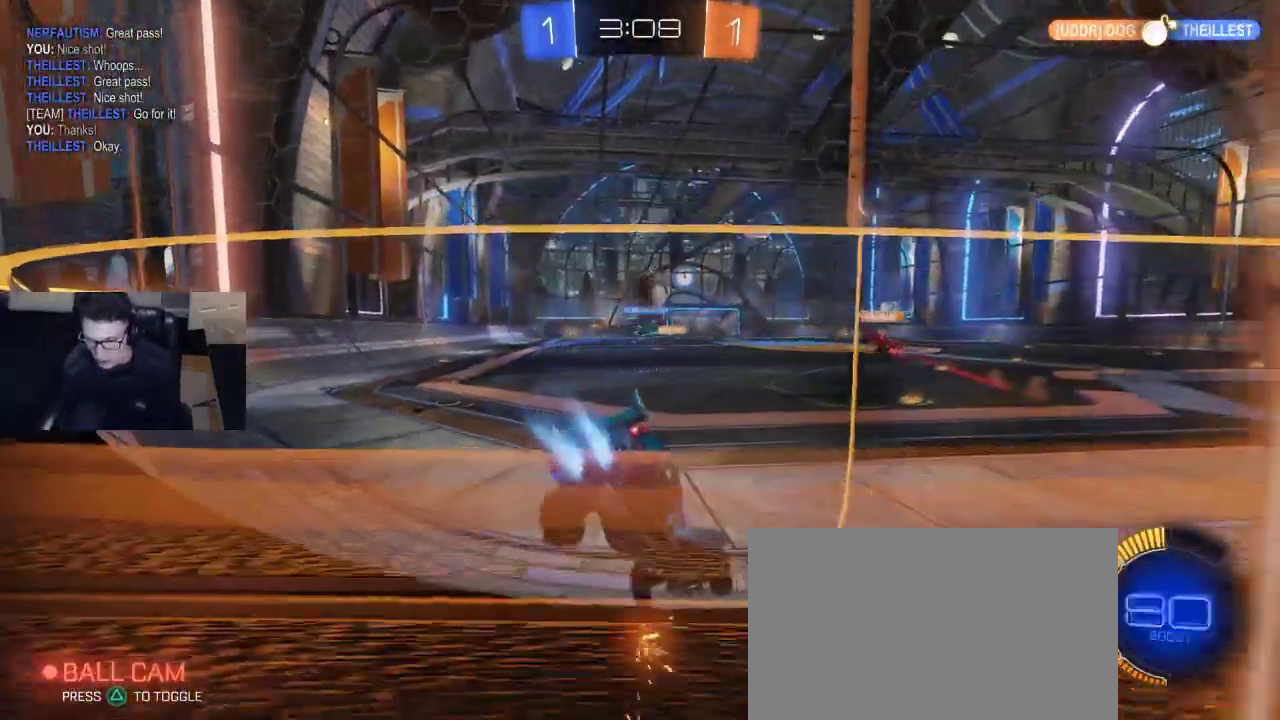
{"buttons": ["R1", "R2"], "left_stick": "center", "right_stick": "center", "events": [[133, "left_stick", "center"], [350, "left_stick", "right"], [500, "left_stick", "center"]]}
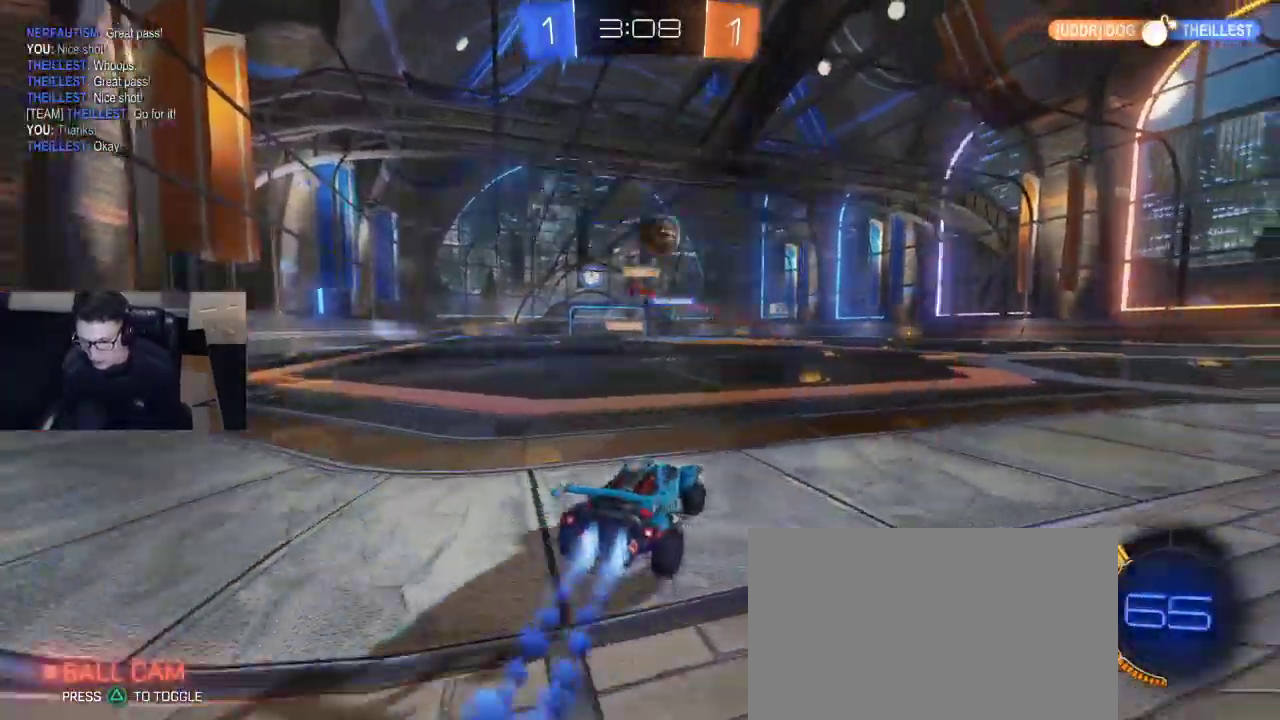
{"buttons": ["R1", "R2"], "left_stick": "right", "right_stick": "center", "events": [[100, "TRIANGLE", "down"], [217, "TRIANGLE", "up"], [300, "left_stick", "right"]]}
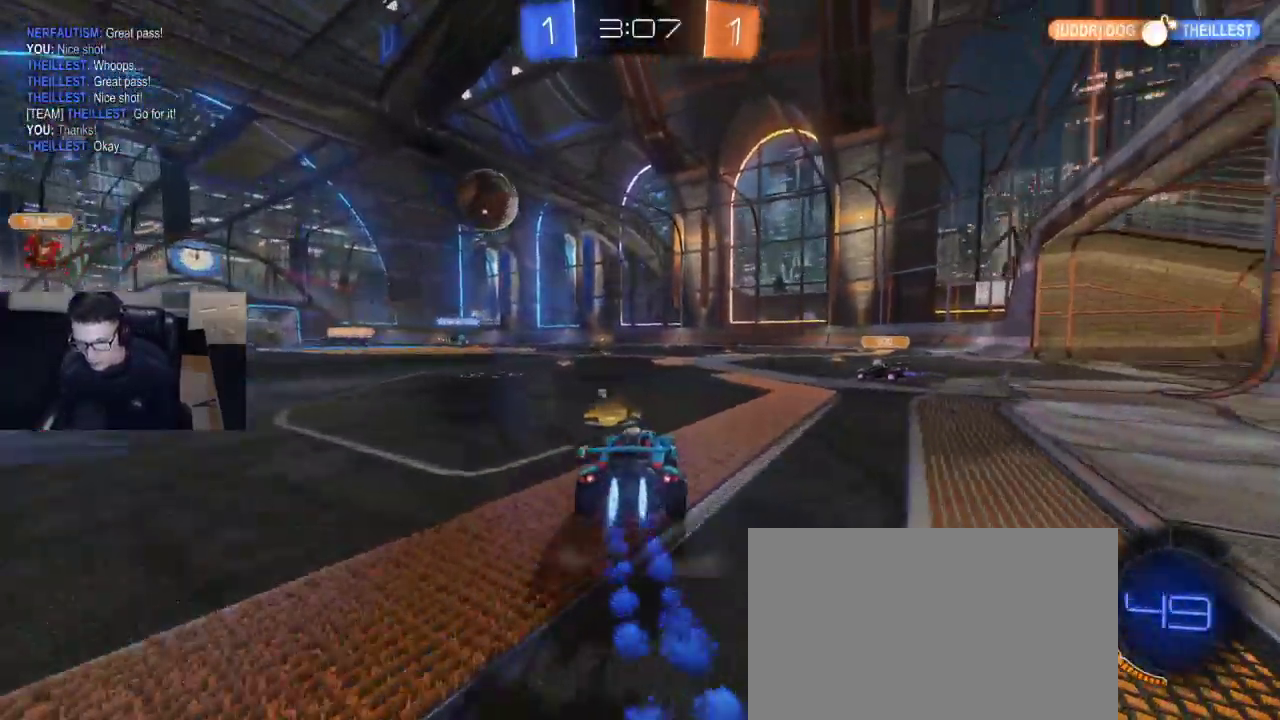
{"buttons": ["R1", "R2"], "left_stick": "down-left", "right_stick": "center", "events": [[50, "CROSS", "down"], [50, "left_stick", "down"], [100, "left_stick", "down-left"], [250, "CROSS", "up"], [317, "left_stick", "left"], [367, "CROSS", "down"], [467, "left_stick", "down-left"], [500, "CROSS", "up"]]}
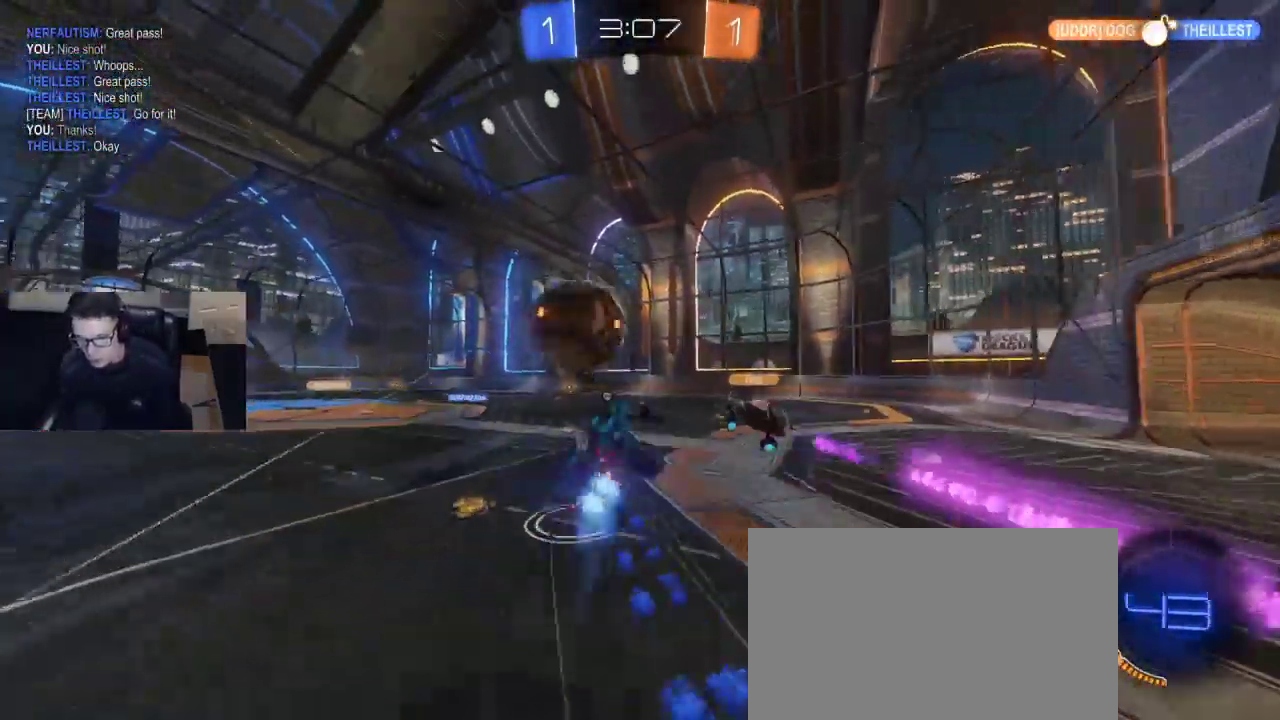
{"buttons": ["SQUARE", "R2"], "left_stick": "up-left", "right_stick": "center", "events": [[83, "R1", "up"], [433, "SQUARE", "down"], [450, "left_stick", "up-left"]]}
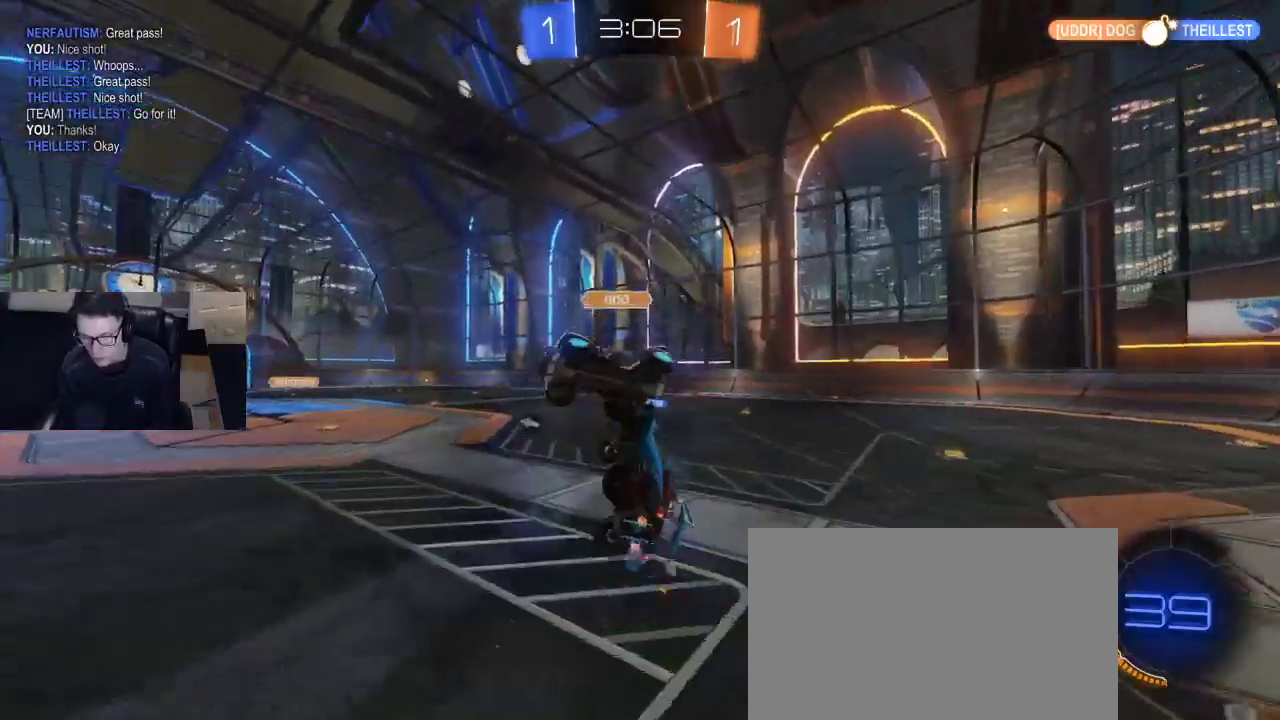
{"buttons": ["R2"], "left_stick": "center", "right_stick": "center", "events": [[100, "SQUARE", "up"], [200, "left_stick", "center"], [283, "left_stick", "up-right"], [350, "left_stick", "center"]]}
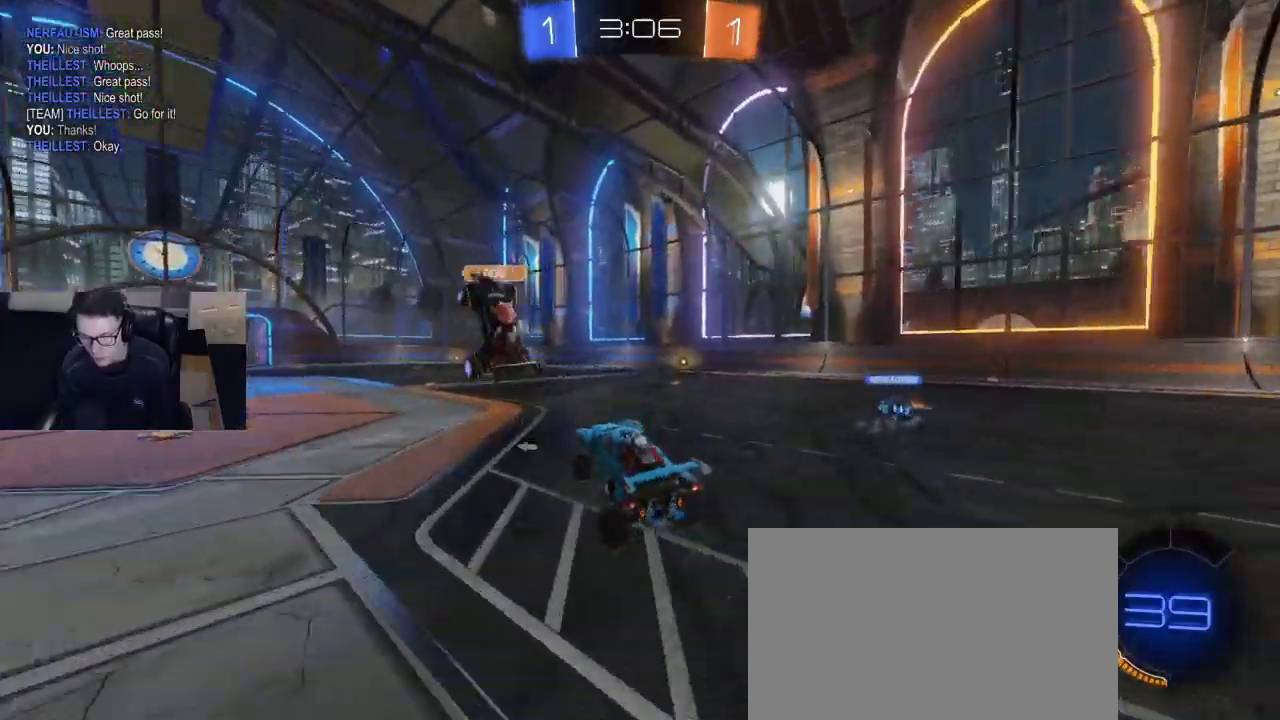
{"buttons": ["R1", "R2"], "left_stick": "left", "right_stick": "center", "events": [[50, "left_stick", "up-left"], [183, "TRIANGLE", "down"], [267, "TRIANGLE", "up"], [283, "R1", "down"], [283, "left_stick", "down-left"], [383, "left_stick", "down-right"], [417, "CROSS", "down"], [483, "CROSS", "up"], [483, "left_stick", "left"]]}
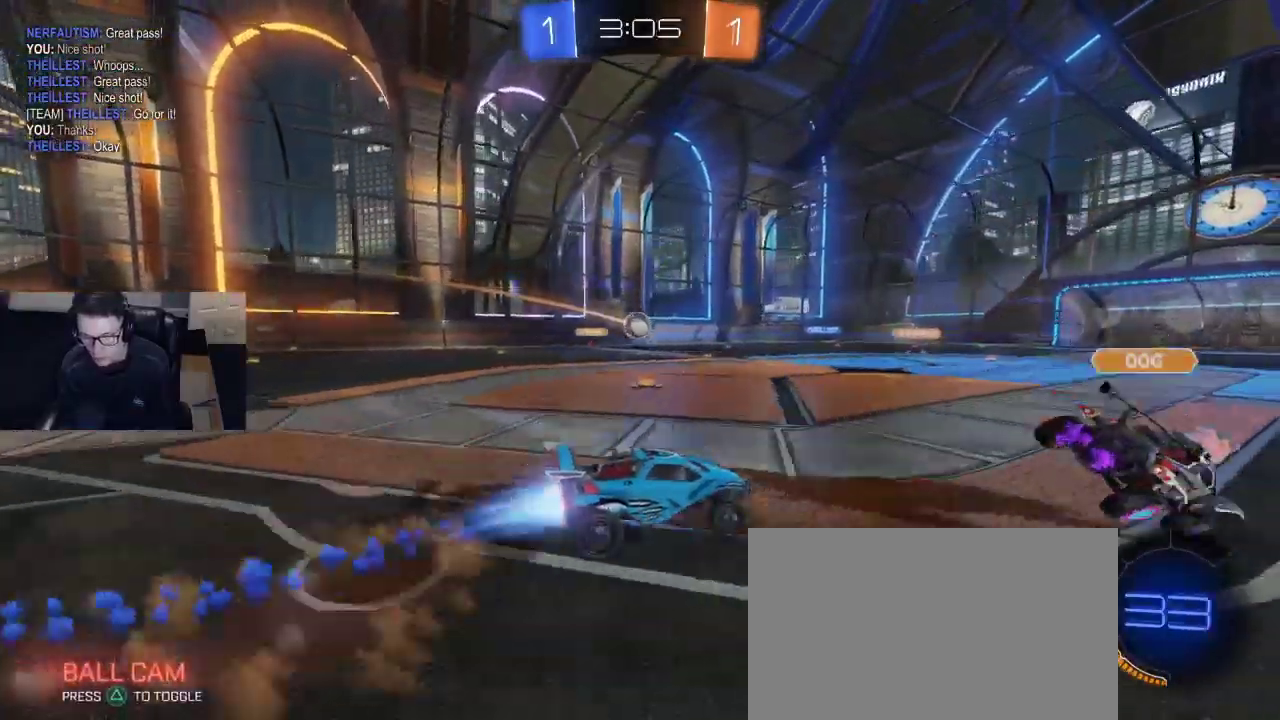
{"buttons": ["R2"], "left_stick": "center", "right_stick": "center", "events": [[33, "CROSS", "down"], [83, "left_stick", "center"], [133, "CROSS", "up"], [133, "R1", "up"]]}
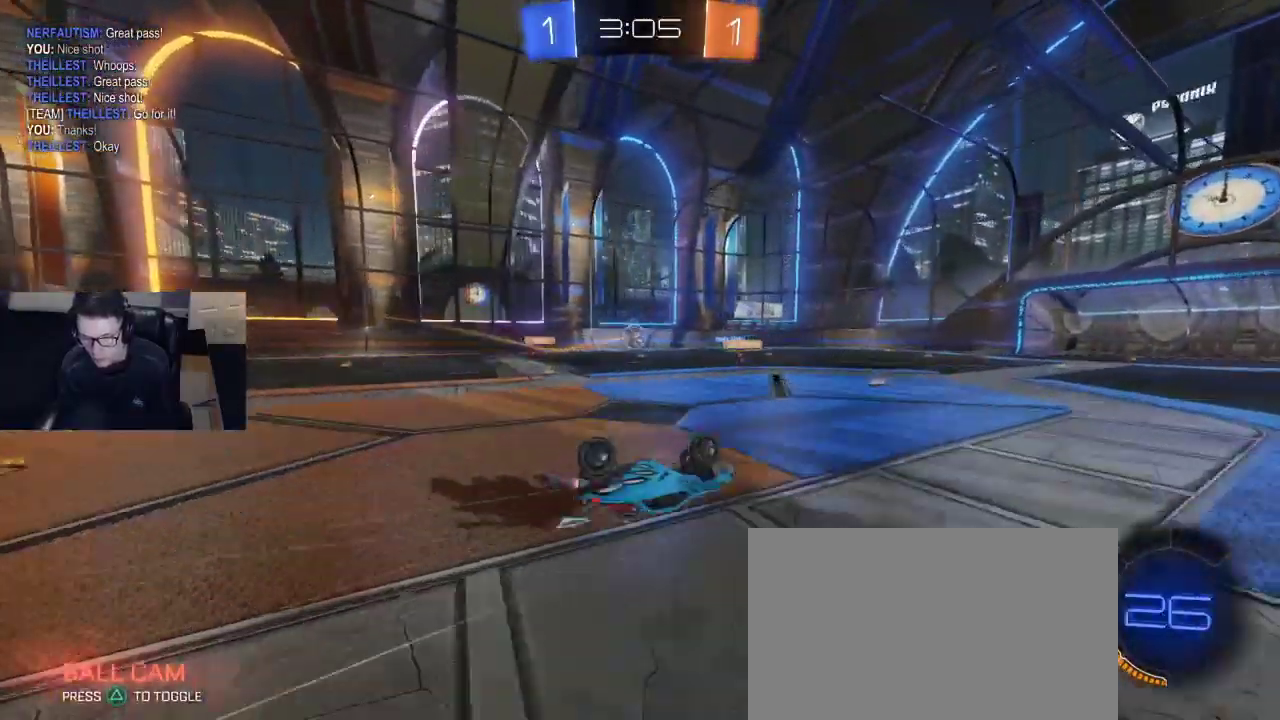
{"buttons": ["R2"], "left_stick": "up-left", "right_stick": "center", "events": [[117, "left_stick", "left"], [150, "SQUARE", "down"], [250, "SQUARE", "up"], [367, "left_stick", "up-left"]]}
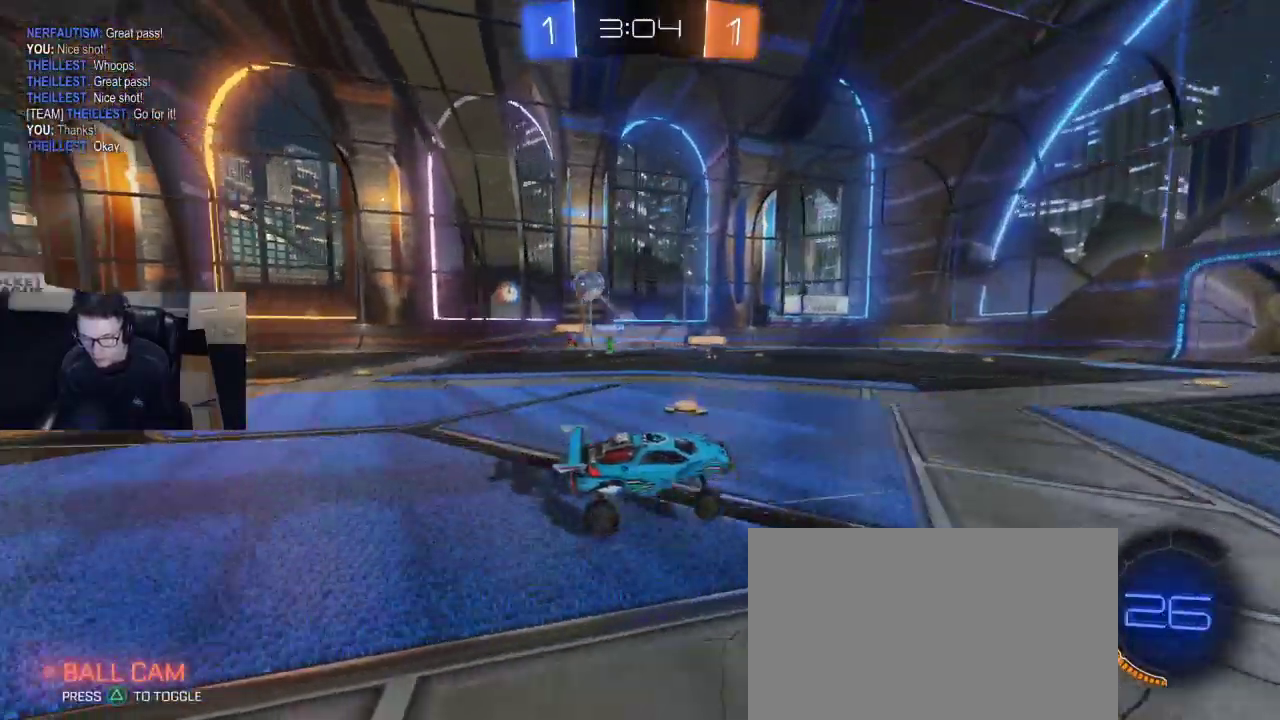
{"buttons": ["R2"], "left_stick": "left", "right_stick": "center", "events": [[200, "SQUARE", "down"], [217, "left_stick", "left"], [300, "SQUARE", "up"]]}
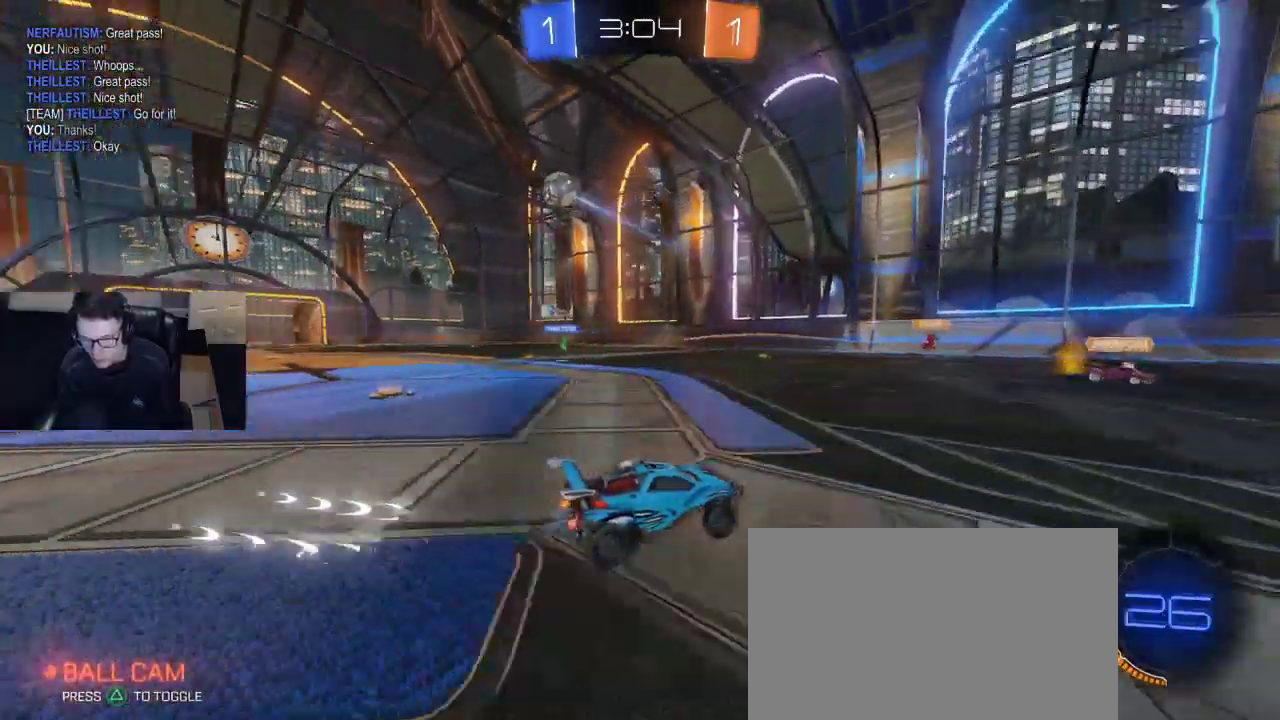
{"buttons": ["R2"], "left_stick": "center", "right_stick": "center", "events": [[250, "R1", "down"], [250, "left_stick", "center"], [267, "TRIANGLE", "down"], [350, "TRIANGLE", "up"], [450, "R1", "up"]]}
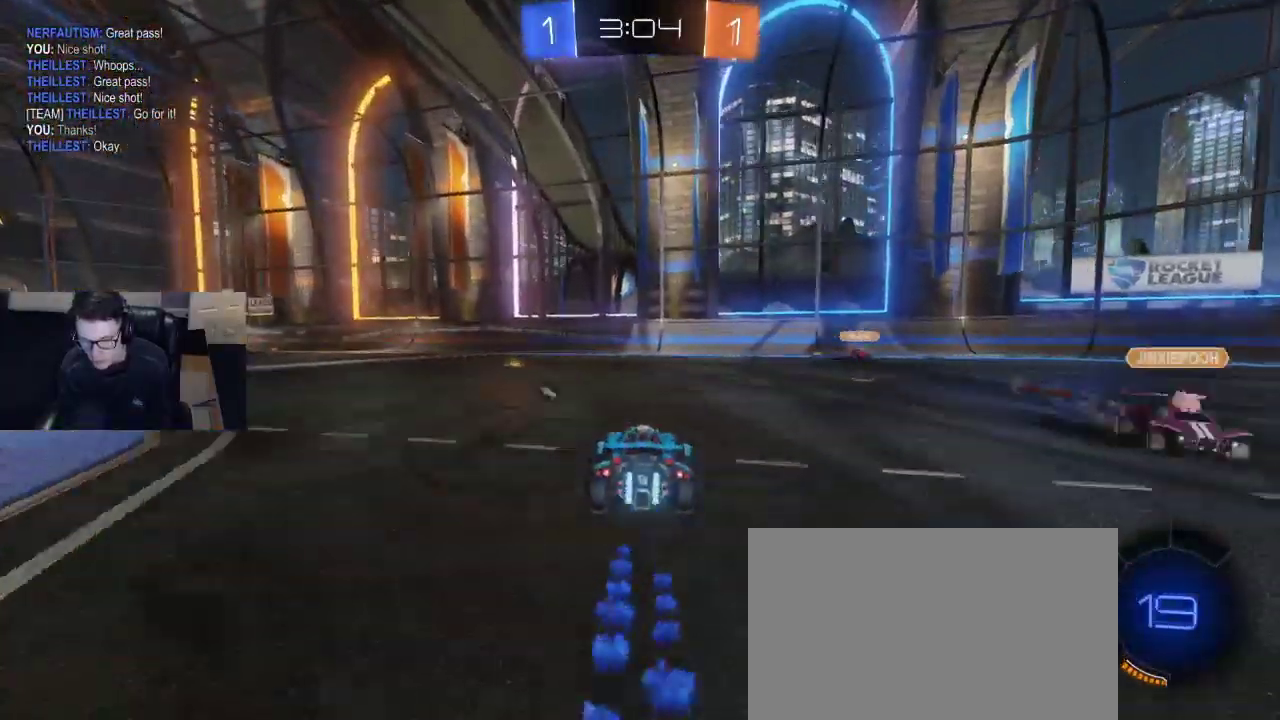
{"buttons": ["R2"], "left_stick": "center", "right_stick": "center", "events": [[67, "CROSS", "down"], [133, "left_stick", "up-left"], [150, "CROSS", "up"], [183, "CROSS", "down"], [283, "left_stick", "center"], [300, "CROSS", "up"]]}
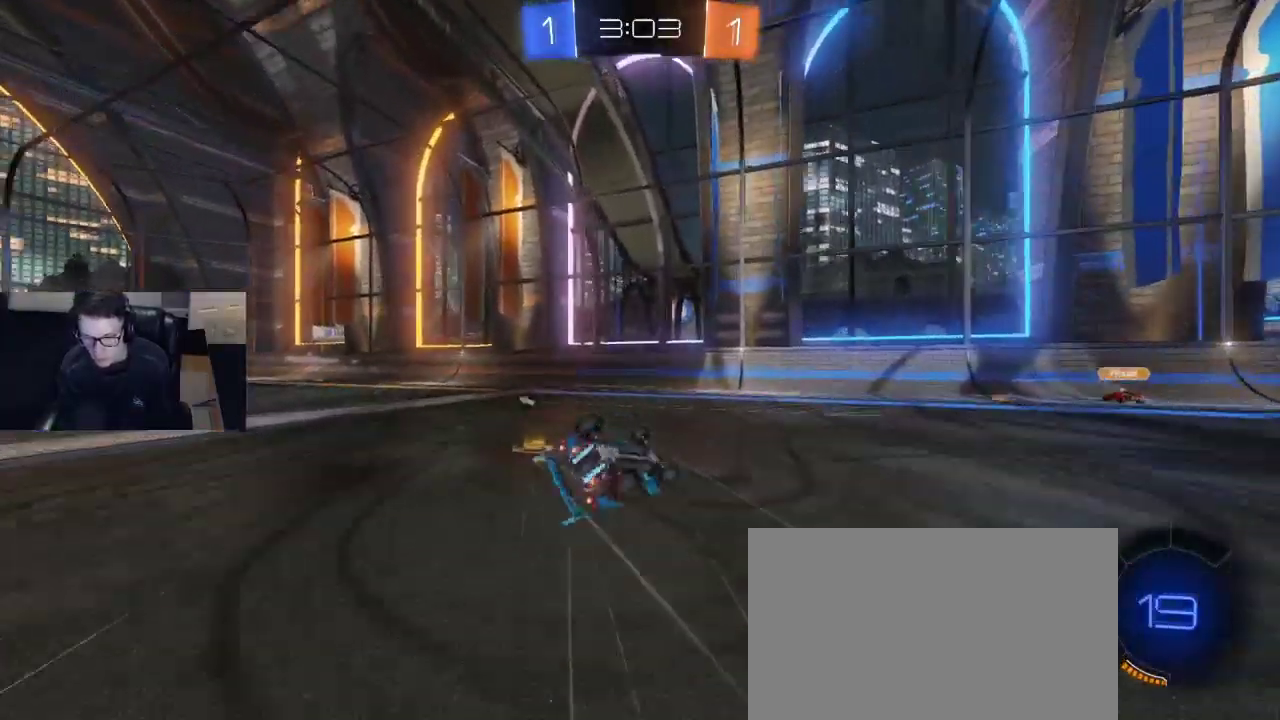
{"buttons": [], "left_stick": "center", "right_stick": "center", "events": [[83, "TRIANGLE", "down"], [200, "TRIANGLE", "up"], [217, "left_stick", "left"], [300, "SQUARE", "down"], [417, "SQUARE", "up"], [450, "R2", "up"], [500, "left_stick", "center"]]}
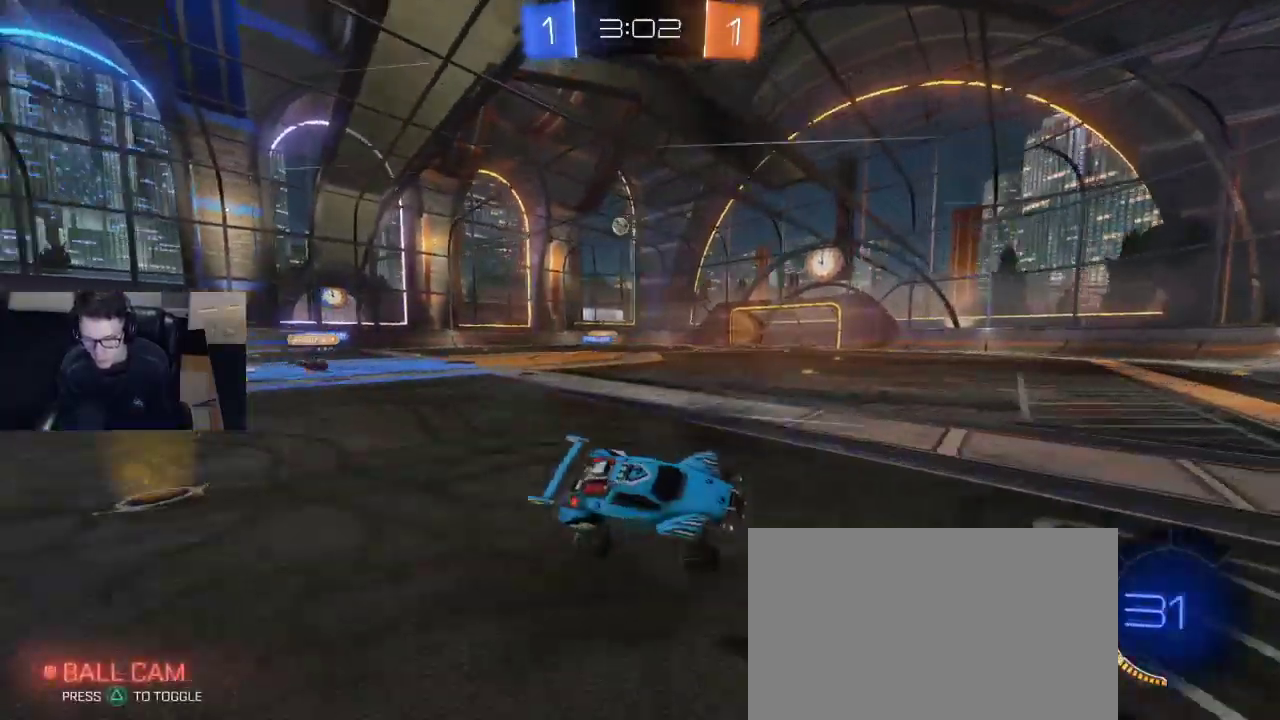
{"buttons": [], "left_stick": "left", "right_stick": "center", "events": [[167, "left_stick", "left"], [350, "SQUARE", "down"], [417, "SQUARE", "up"]]}
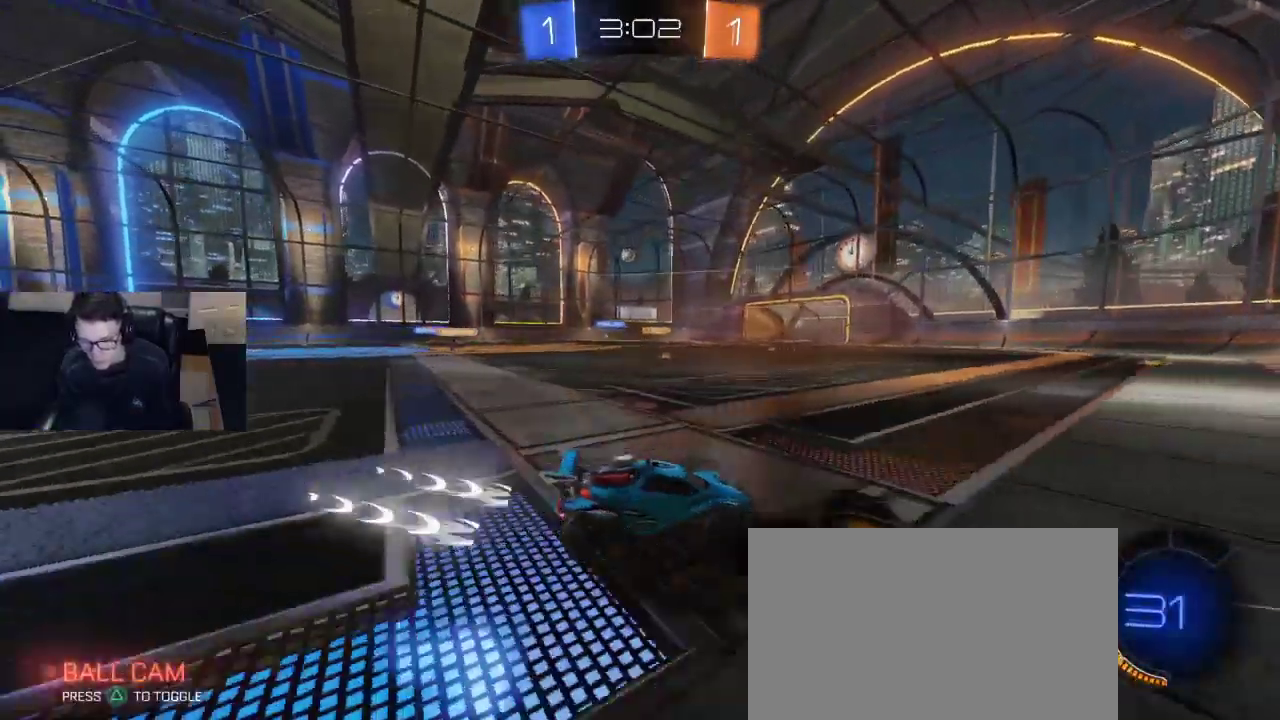
{"buttons": ["R2"], "left_stick": "center", "right_stick": "center", "events": [[217, "left_stick", "center"], [233, "R2", "down"]]}
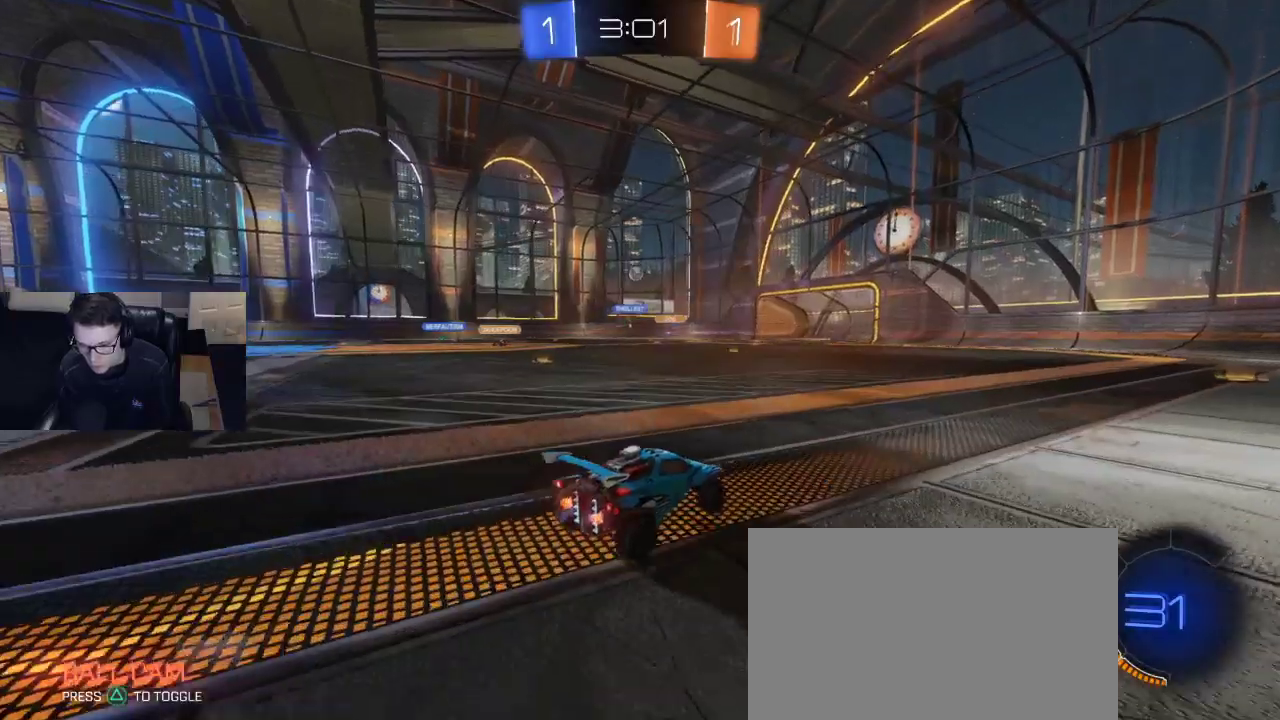
{"buttons": ["R2"], "left_stick": "center", "right_stick": "center", "events": [[100, "left_stick", "left"], [433, "left_stick", "center"]]}
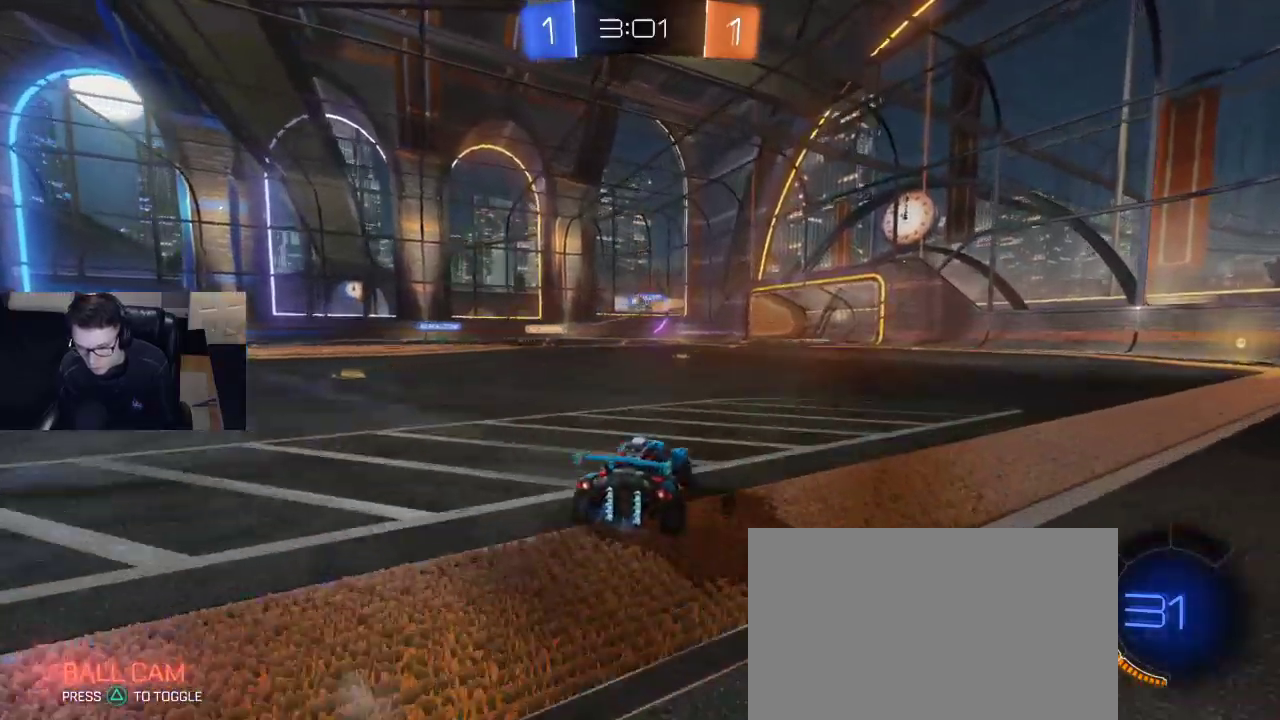
{"buttons": ["R1", "R2"], "left_stick": "center", "right_stick": "center", "events": [[300, "R1", "down"]]}
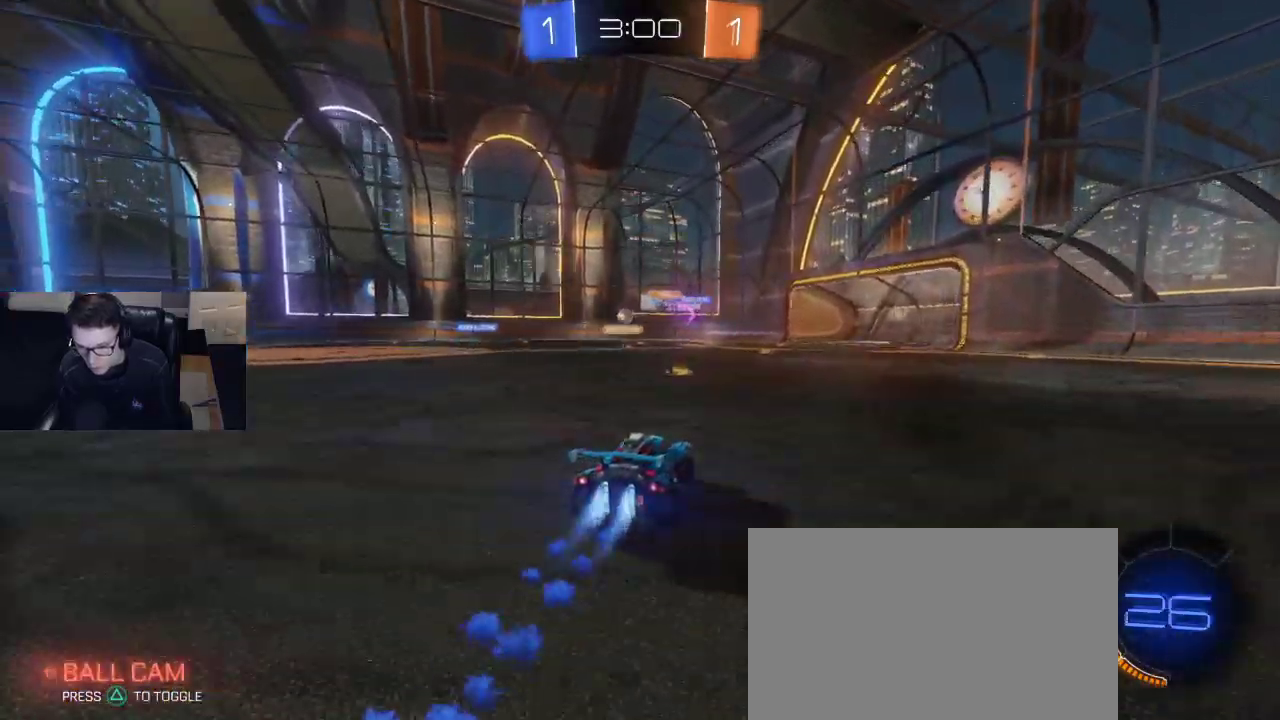
{"buttons": ["L2"], "left_stick": "right", "right_stick": "center", "events": [[167, "left_stick", "left"], [183, "R1", "up"], [400, "R2", "up"], [400, "left_stick", "center"], [450, "L2", "down"], [450, "left_stick", "right"]]}
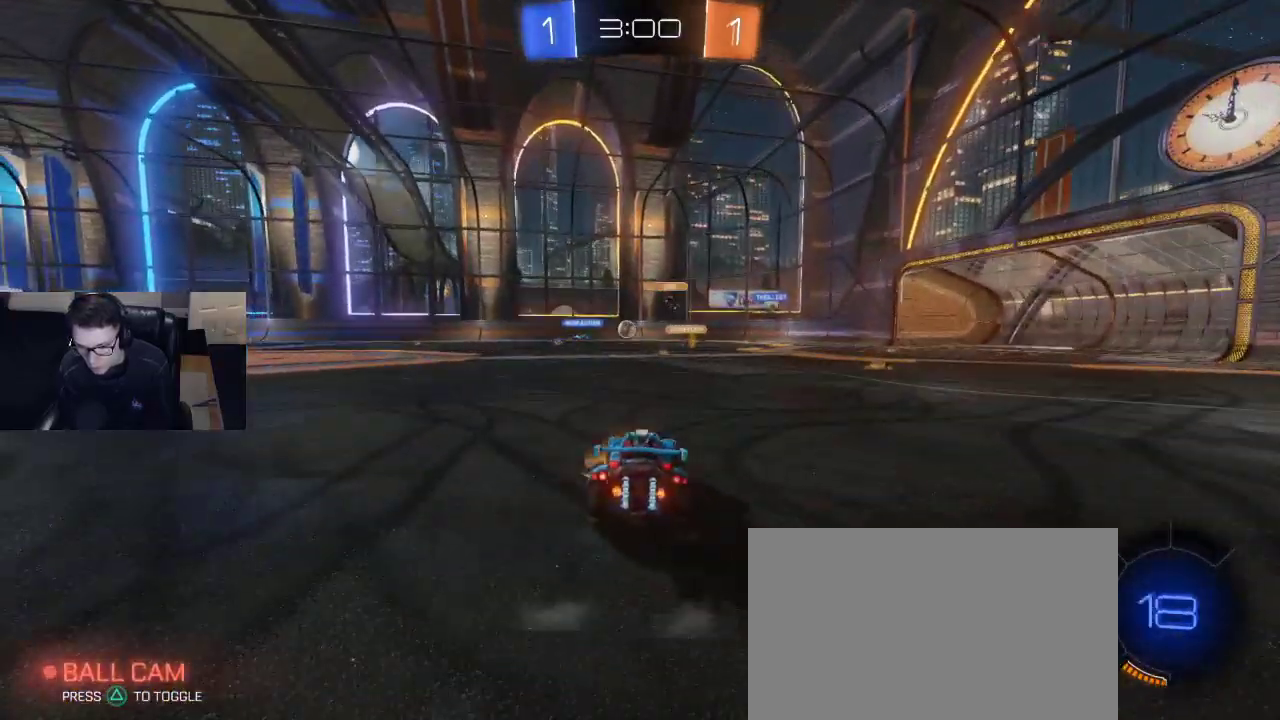
{"buttons": ["R2"], "left_stick": "left", "right_stick": "center", "events": [[83, "L2", "up"], [133, "R2", "down"], [150, "left_stick", "center"], [250, "left_stick", "right"], [400, "left_stick", "center"], [450, "left_stick", "left"]]}
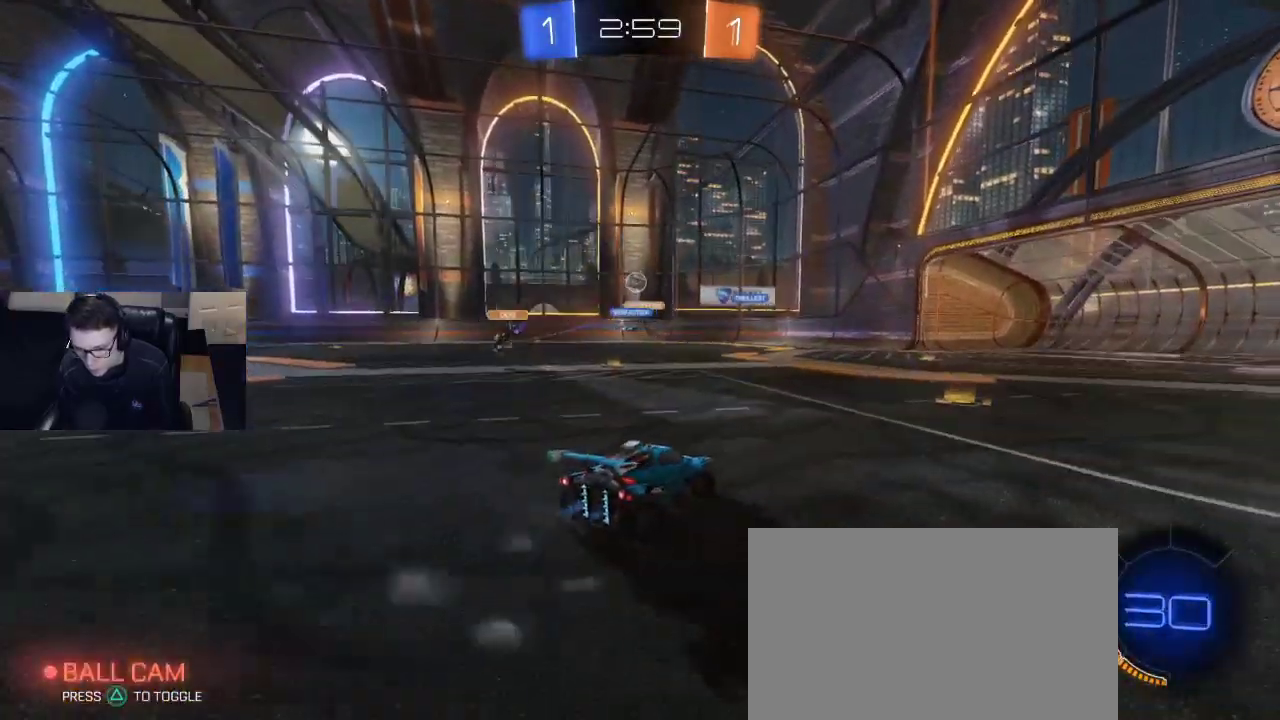
{"buttons": ["R2"], "left_stick": "right", "right_stick": "center", "events": [[250, "R2", "up"], [350, "R2", "down"], [500, "left_stick", "right"]]}